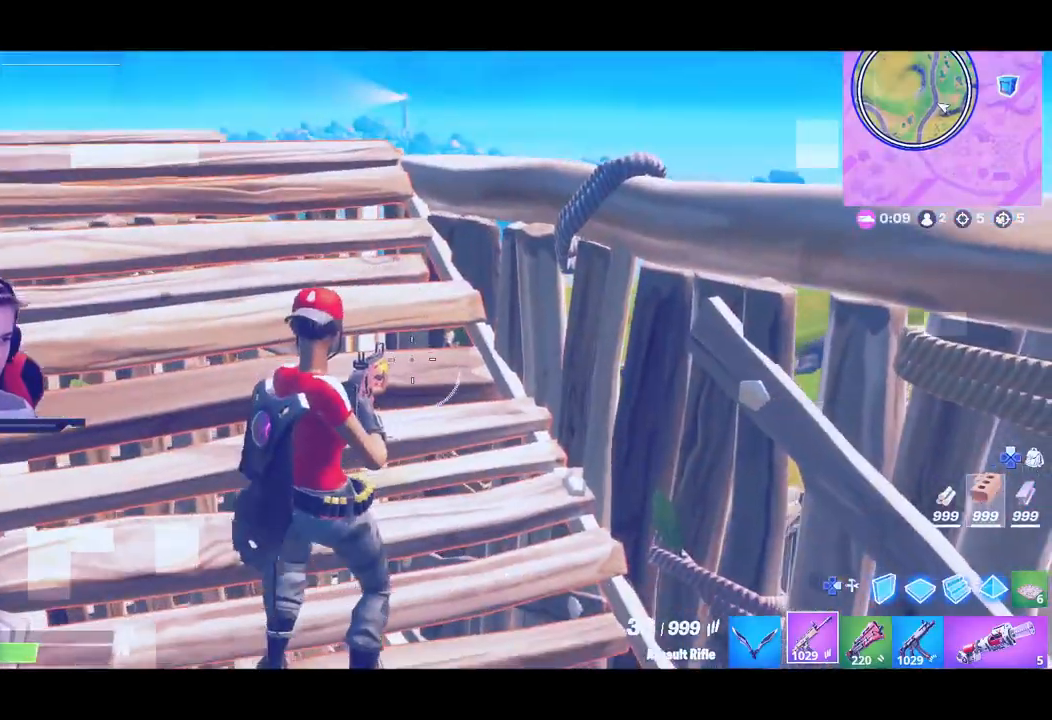
Gameplay with a controller (PlayStation layout); each line is a JSON object with the inputs held at the frame after it. "events" lists button and stick changes between this image and that frame as [ms after this image, input, new state], when the widget could be followed in between. Not read: L3.
{"buttons": [], "left_stick": "up", "right_stick": "center", "events": [[50, "R3", "down"], [183, "R3", "up"], [183, "left_stick", "up-right"], [200, "right_stick", "down"], [417, "right_stick", "center"], [433, "left_stick", "up"]]}
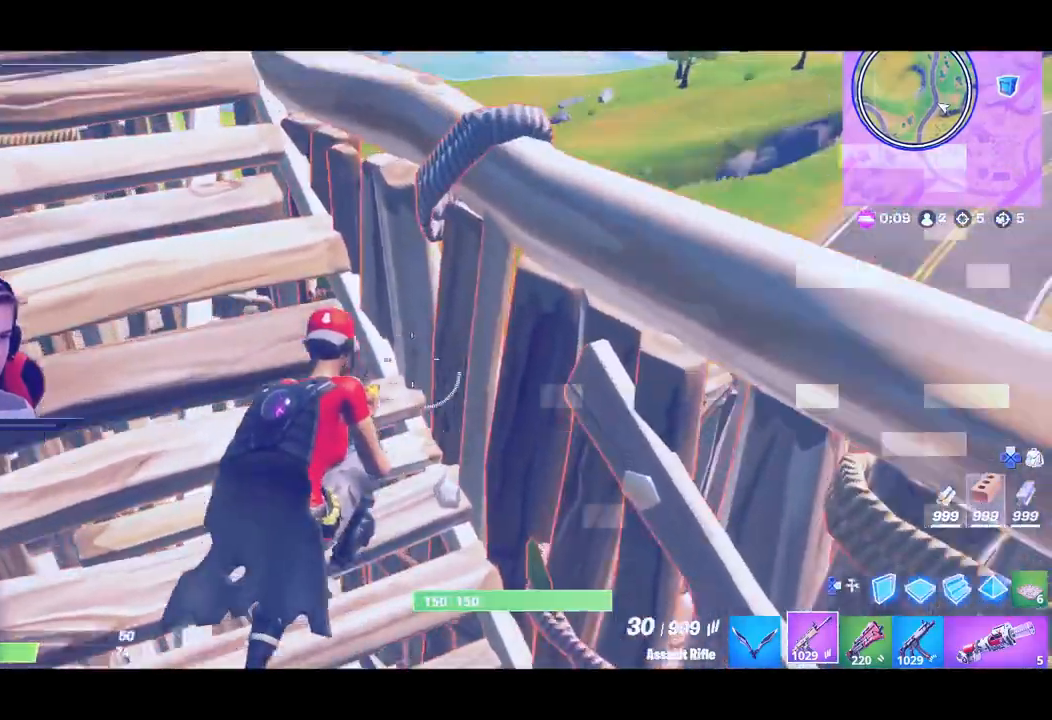
{"buttons": [], "left_stick": "right", "right_stick": "up-left", "events": [[83, "left_stick", "center"], [167, "SQUARE", "down"], [300, "SQUARE", "up"], [417, "left_stick", "right"], [483, "right_stick", "up-left"]]}
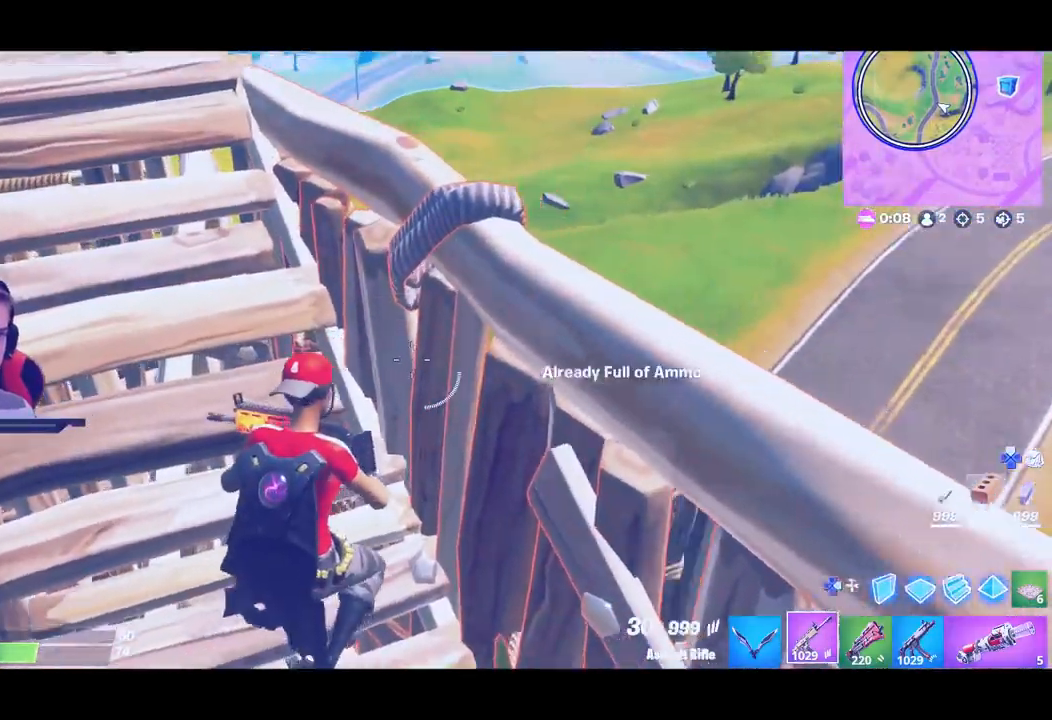
{"buttons": [], "left_stick": "center", "right_stick": "center", "events": [[33, "left_stick", "up-right"], [133, "right_stick", "center"], [200, "left_stick", "center"]]}
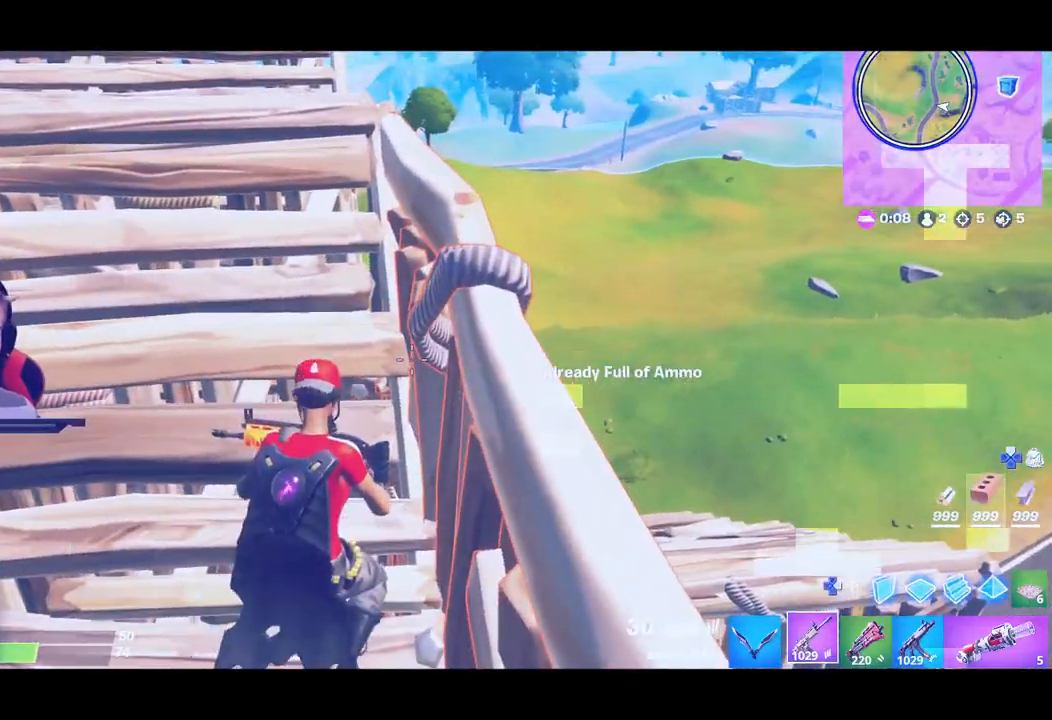
{"buttons": [], "left_stick": "center", "right_stick": "center", "events": [[17, "right_stick", "down-right"], [150, "right_stick", "right"], [367, "right_stick", "center"]]}
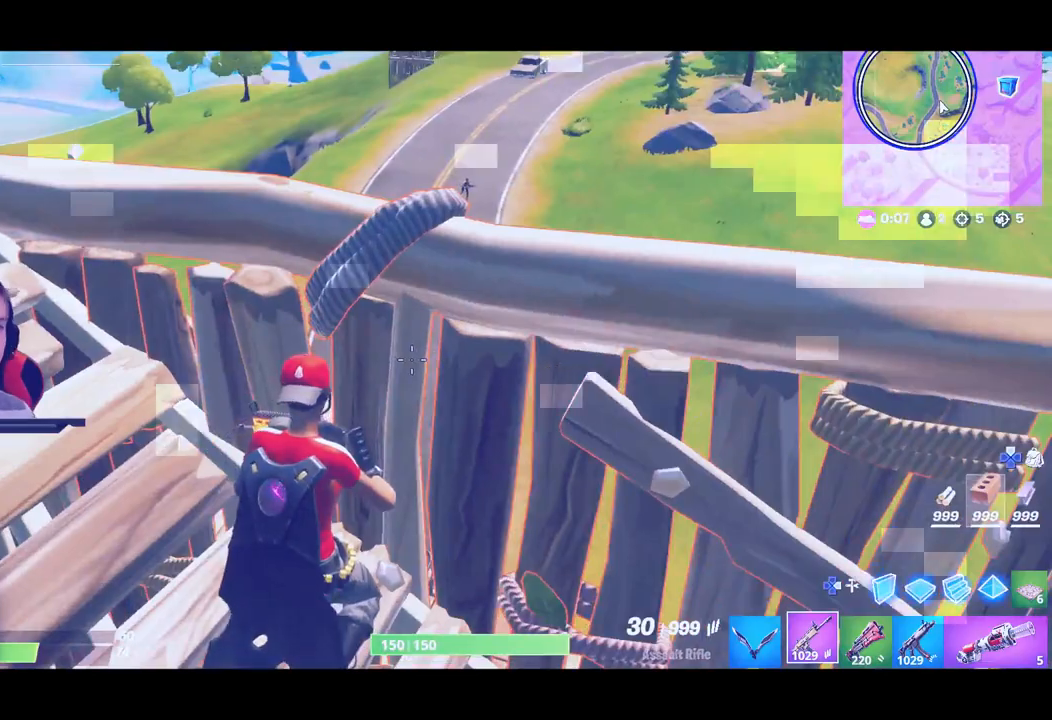
{"buttons": ["L1"], "left_stick": "up-left", "right_stick": "center", "events": [[67, "right_stick", "up"], [117, "R1", "down"], [200, "right_stick", "center"], [233, "R1", "up"], [333, "right_stick", "right"], [350, "left_stick", "up-left"], [433, "L1", "down"], [450, "right_stick", "center"]]}
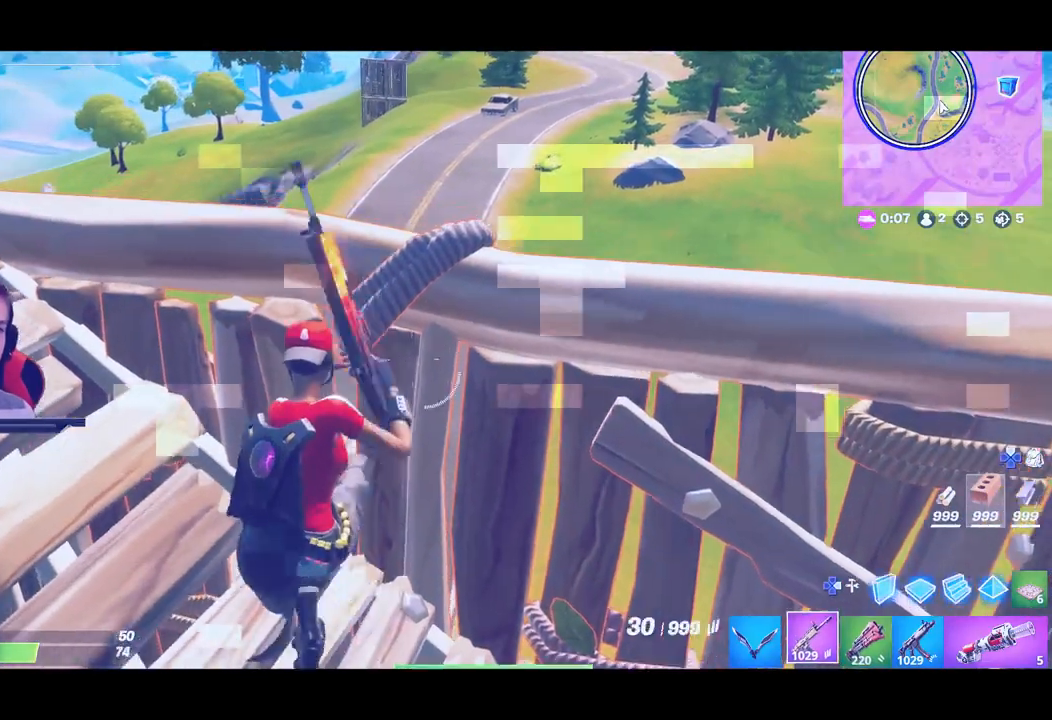
{"buttons": [], "left_stick": "center", "right_stick": "center", "events": [[67, "L1", "up"], [67, "right_stick", "up-right"], [183, "left_stick", "left"], [183, "right_stick", "center"], [367, "right_stick", "down"], [400, "left_stick", "center"], [450, "right_stick", "center"]]}
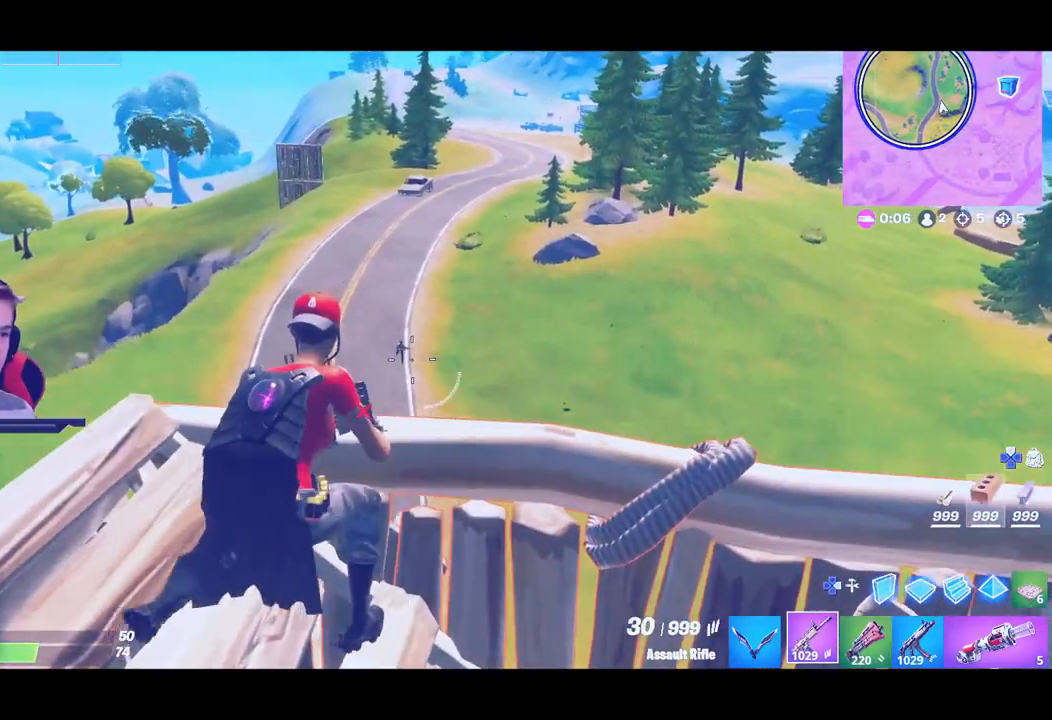
{"buttons": ["L2", "R2"], "left_stick": "center", "right_stick": "down", "events": [[67, "right_stick", "down-right"], [83, "L2", "down"], [133, "left_stick", "up-left"], [167, "right_stick", "center"], [283, "R2", "down"], [317, "right_stick", "down"], [433, "left_stick", "center"]]}
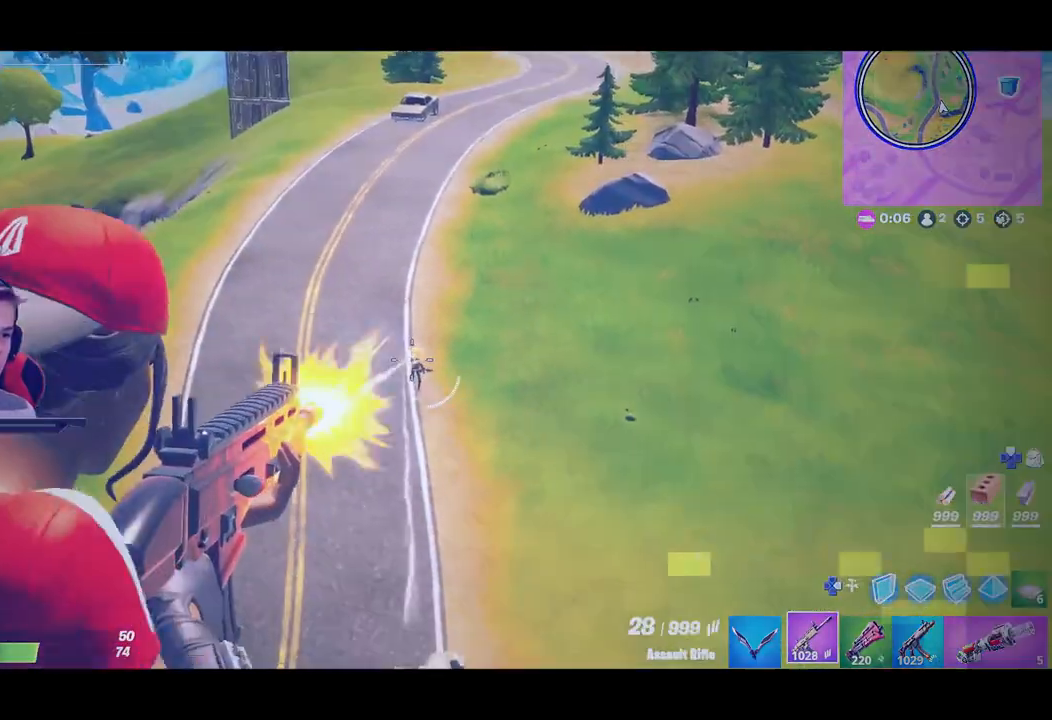
{"buttons": ["L2", "R2"], "left_stick": "center", "right_stick": "down-right", "events": [[200, "right_stick", "center"], [350, "right_stick", "down-right"]]}
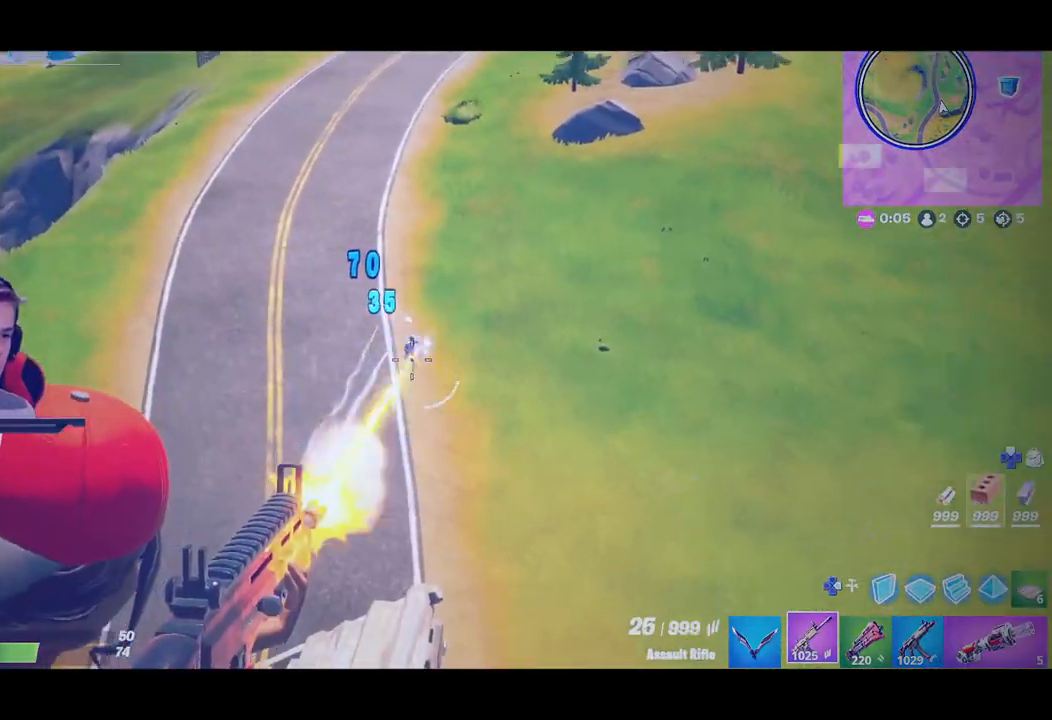
{"buttons": ["L2", "R2"], "left_stick": "center", "right_stick": "center", "events": [[67, "right_stick", "center"], [200, "right_stick", "down-right"], [317, "right_stick", "center"]]}
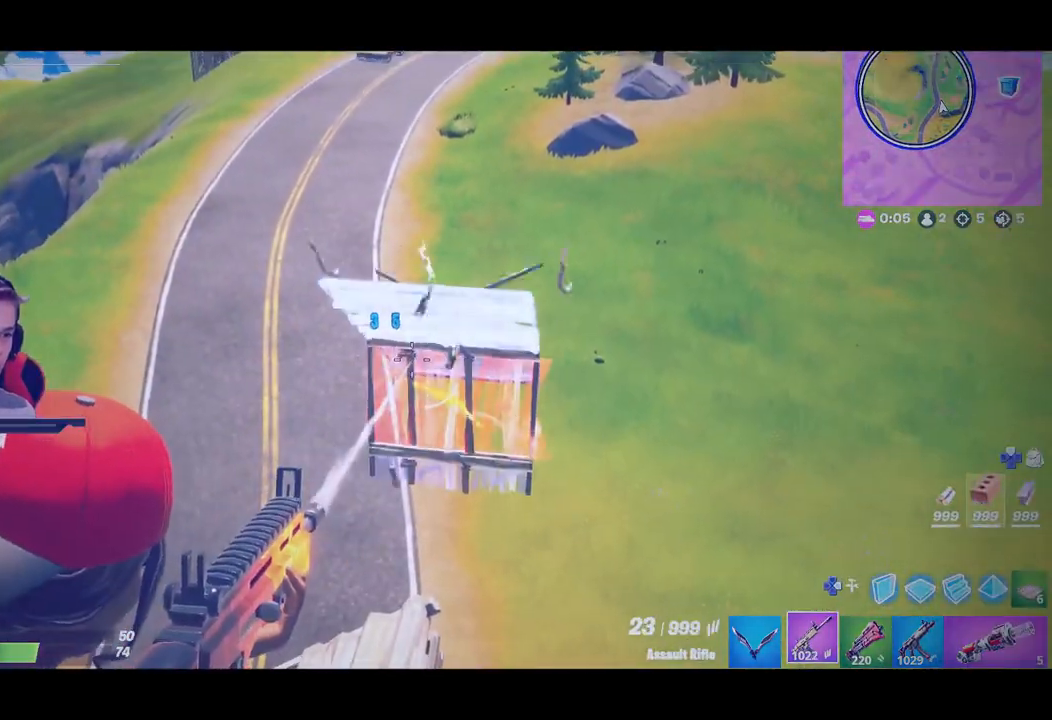
{"buttons": ["R3"], "left_stick": "down", "right_stick": "center", "events": [[33, "right_stick", "down"], [83, "right_stick", "down-right"], [167, "left_stick", "down"], [183, "right_stick", "center"], [400, "L2", "up"], [400, "R2", "up"], [433, "R3", "down"]]}
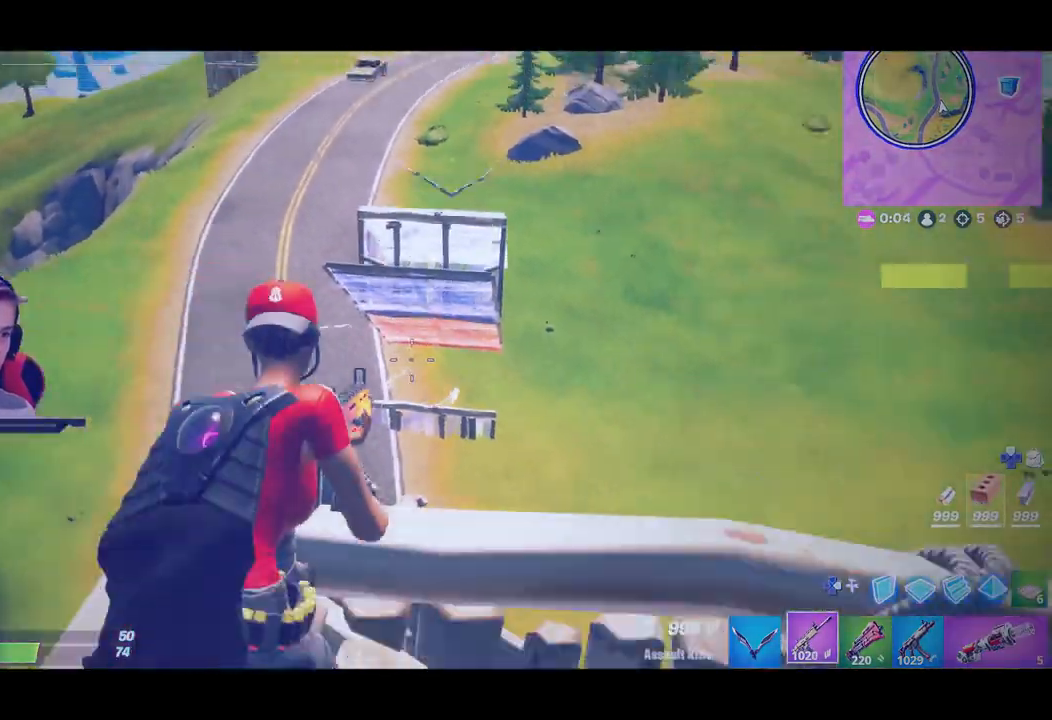
{"buttons": ["R1"], "left_stick": "up", "right_stick": "center", "events": [[67, "left_stick", "down-left"], [83, "R3", "up"], [183, "left_stick", "down-right"], [233, "DPAD_RIGHT", "down"], [317, "left_stick", "up"], [350, "DPAD_RIGHT", "up"], [367, "R1", "down"]]}
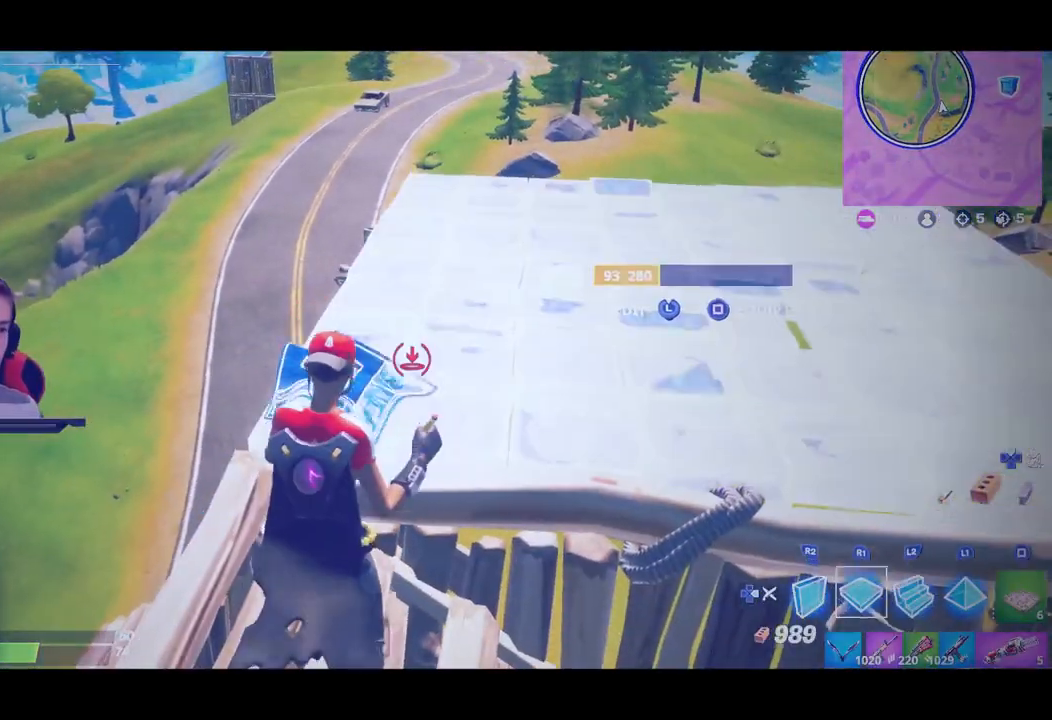
{"buttons": ["SQUARE"], "left_stick": "down-right", "right_stick": "center", "events": [[17, "L2", "down"], [33, "R1", "up"], [117, "TRIANGLE", "down"], [200, "L2", "up"], [250, "R1", "down"], [267, "TRIANGLE", "up"], [283, "left_stick", "center"], [350, "R1", "up"], [367, "left_stick", "down"], [400, "SQUARE", "down"], [433, "left_stick", "down-right"]]}
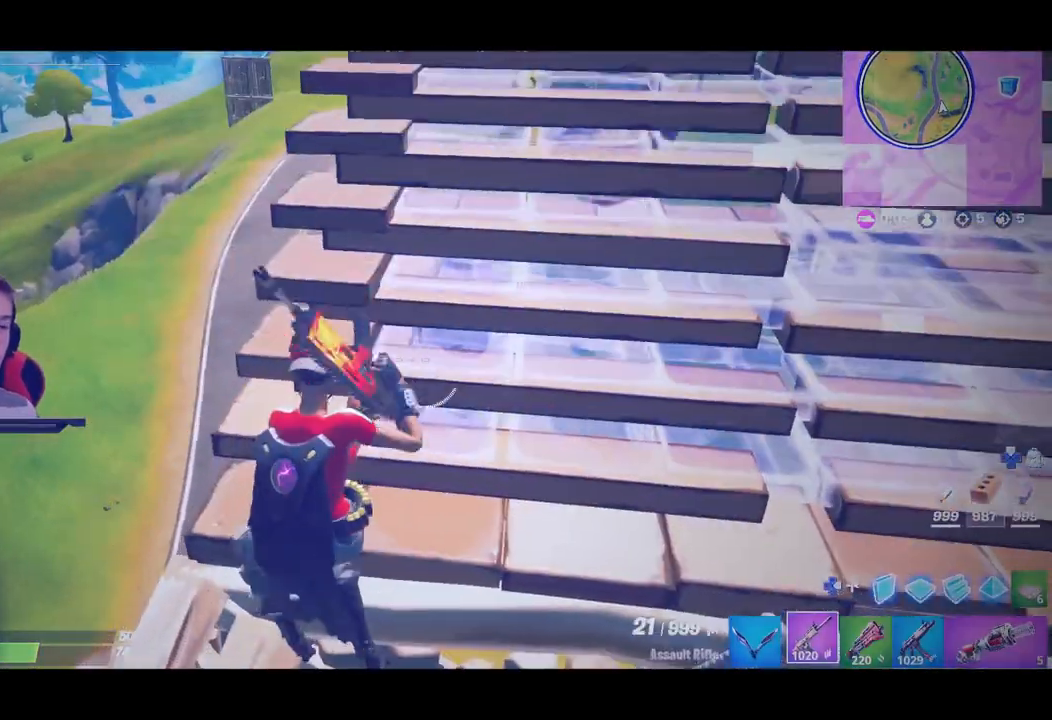
{"buttons": [], "left_stick": "down", "right_stick": "center", "events": [[17, "SQUARE", "up"], [50, "left_stick", "center"], [100, "left_stick", "down"], [117, "SQUARE", "down"], [233, "SQUARE", "up"]]}
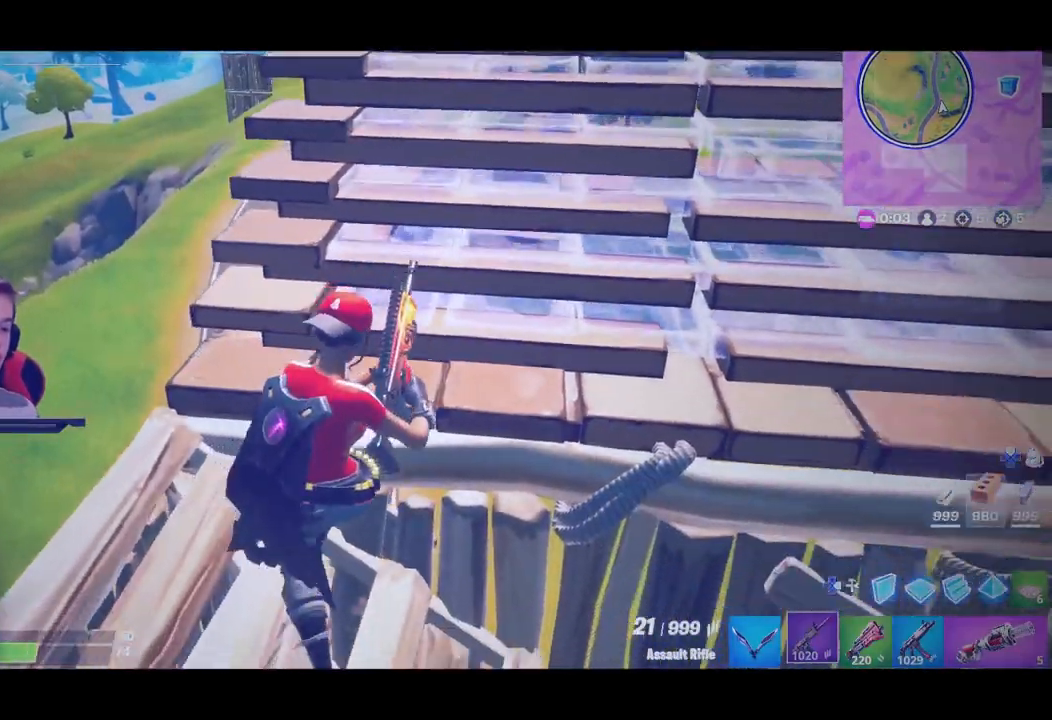
{"buttons": [], "left_stick": "center", "right_stick": "center", "events": [[183, "left_stick", "center"]]}
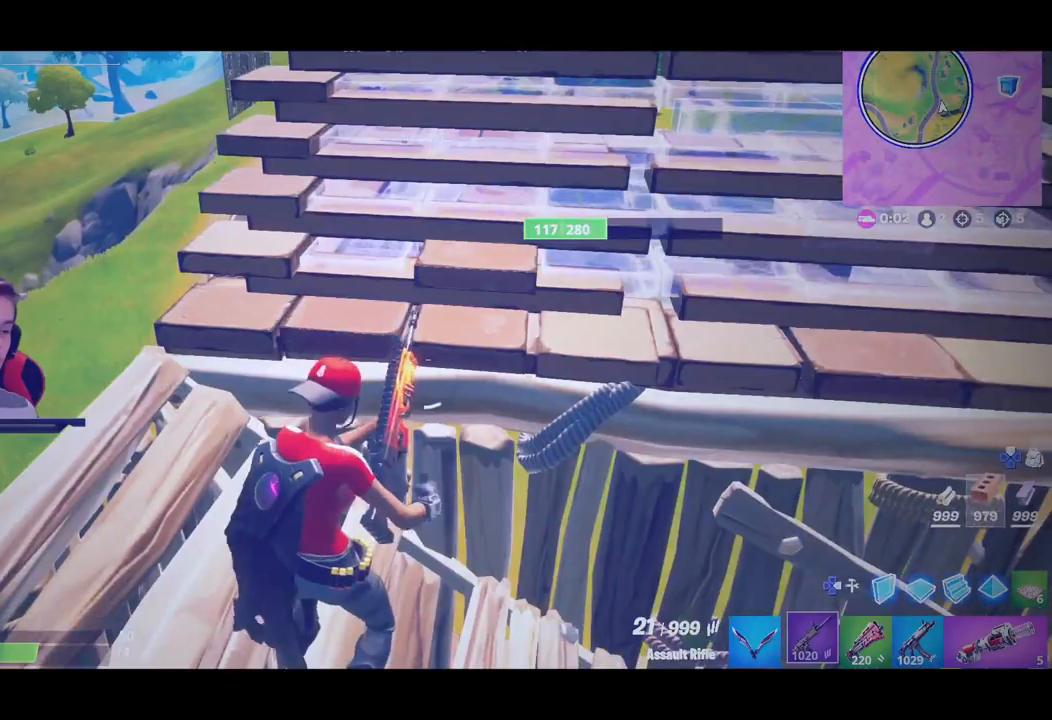
{"buttons": ["DPAD_LEFT"], "left_stick": "right", "right_stick": "center", "events": [[133, "left_stick", "left"], [267, "left_stick", "up"], [283, "right_stick", "right"], [317, "left_stick", "up-right"], [450, "DPAD_LEFT", "down"], [467, "right_stick", "center"], [483, "left_stick", "right"]]}
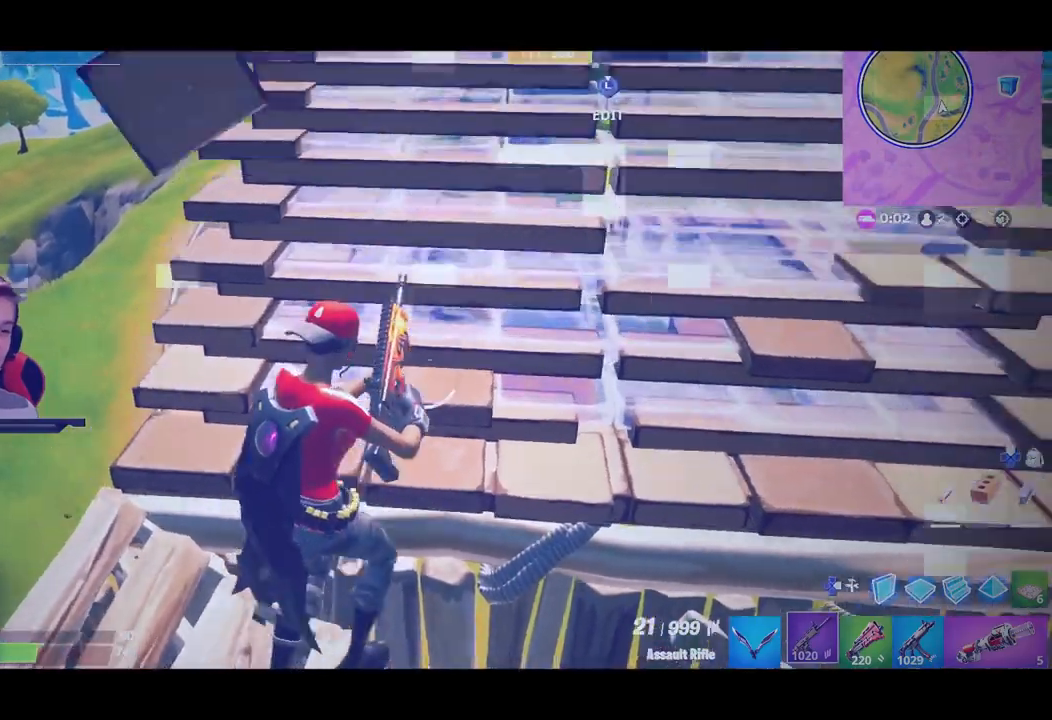
{"buttons": [], "left_stick": "up-right", "right_stick": "center", "events": [[100, "left_stick", "up-right"], [117, "DPAD_LEFT", "up"]]}
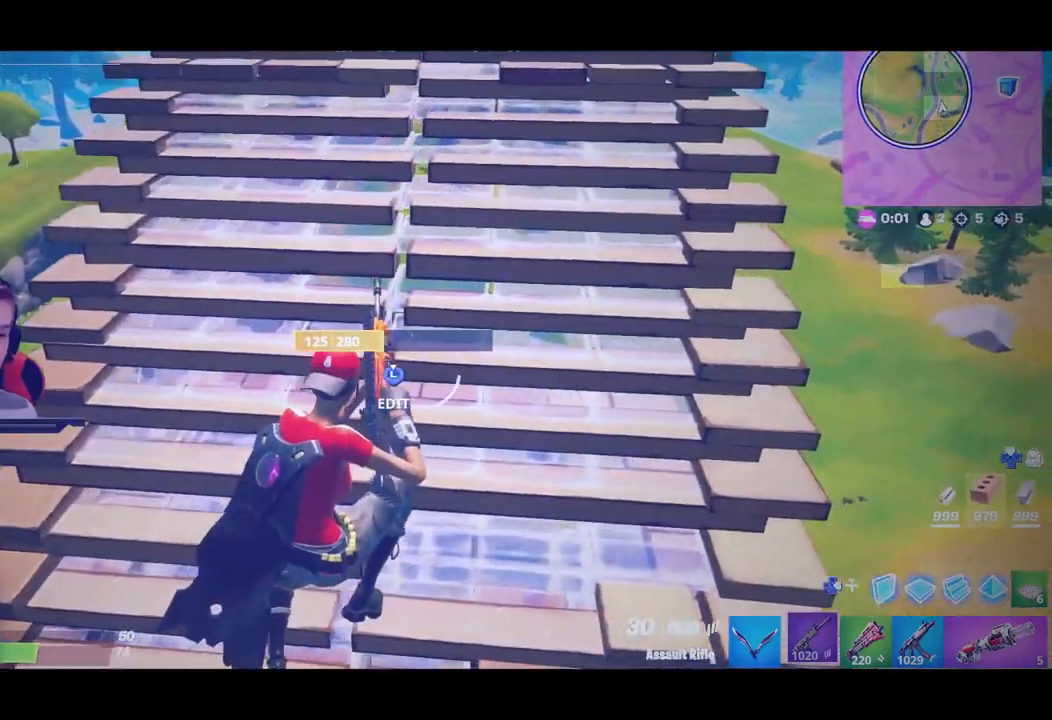
{"buttons": ["R1"], "left_stick": "center", "right_stick": "center", "events": [[433, "R1", "down"], [500, "left_stick", "center"]]}
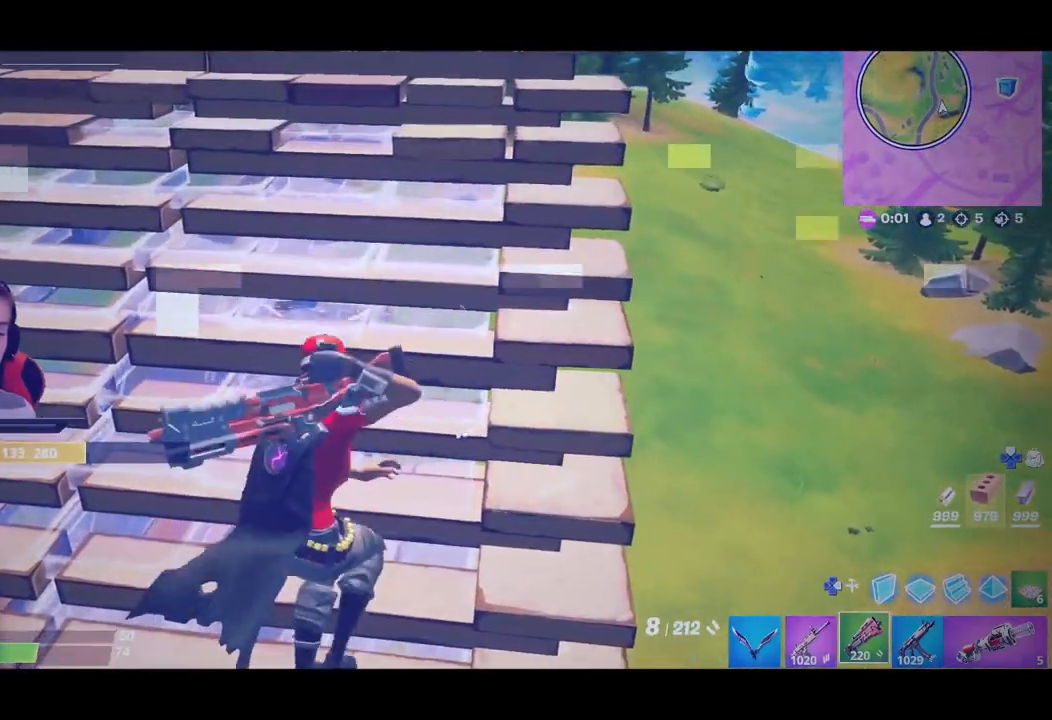
{"buttons": ["R1"], "left_stick": "up", "right_stick": "down-left", "events": [[50, "R1", "up"], [133, "R1", "down"], [233, "R1", "up"], [333, "left_stick", "up"], [367, "right_stick", "down-left"], [467, "R1", "down"]]}
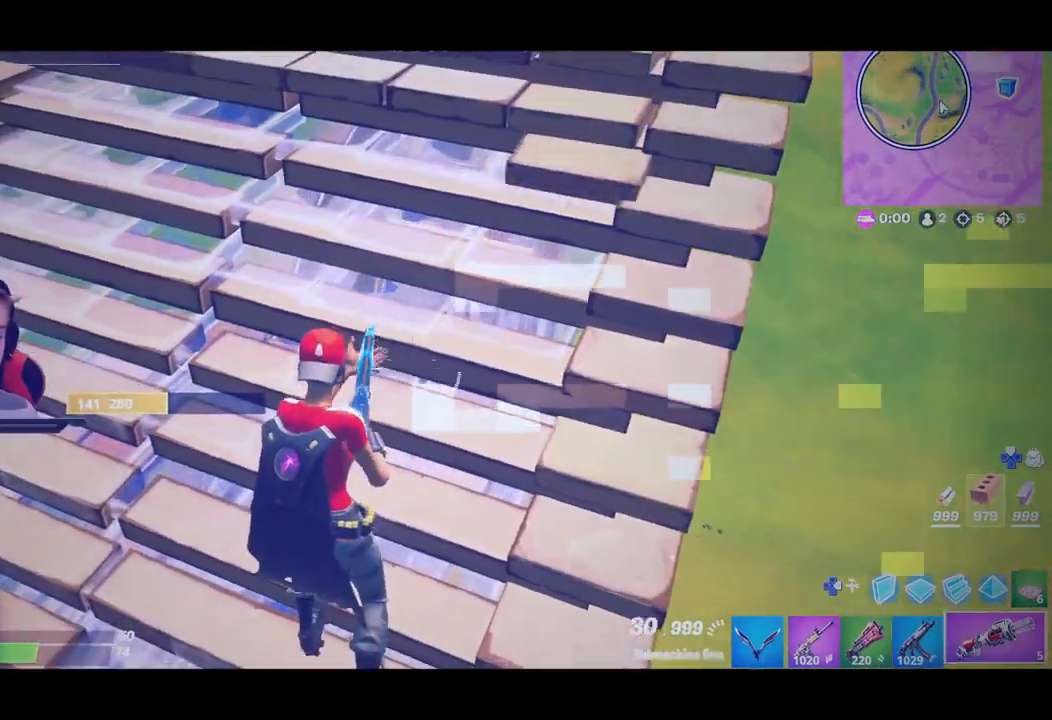
{"buttons": [], "left_stick": "up-right", "right_stick": "center", "events": [[50, "right_stick", "center"], [83, "R1", "up"], [200, "R2", "down"], [233, "R2", "up"], [233, "left_stick", "center"], [233, "right_stick", "down"], [283, "right_stick", "center"], [350, "left_stick", "up-right"]]}
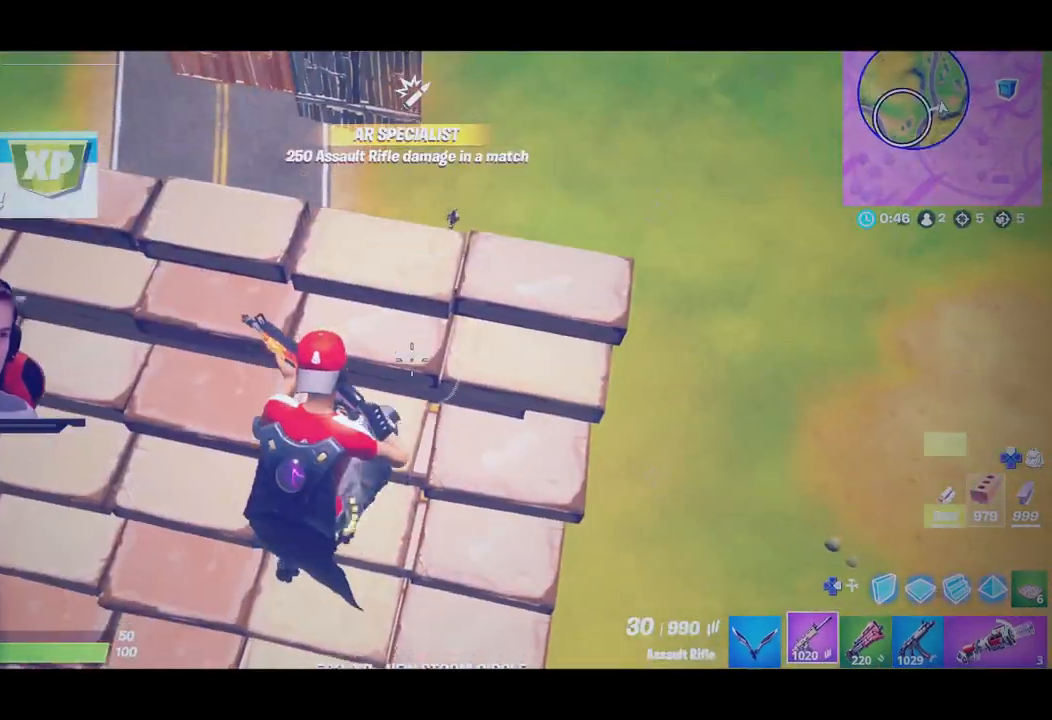
{"buttons": ["L2"], "left_stick": "up-right", "right_stick": "right", "events": [[183, "right_stick", "up-right"], [283, "right_stick", "center"], [350, "L2", "down"], [417, "right_stick", "right"]]}